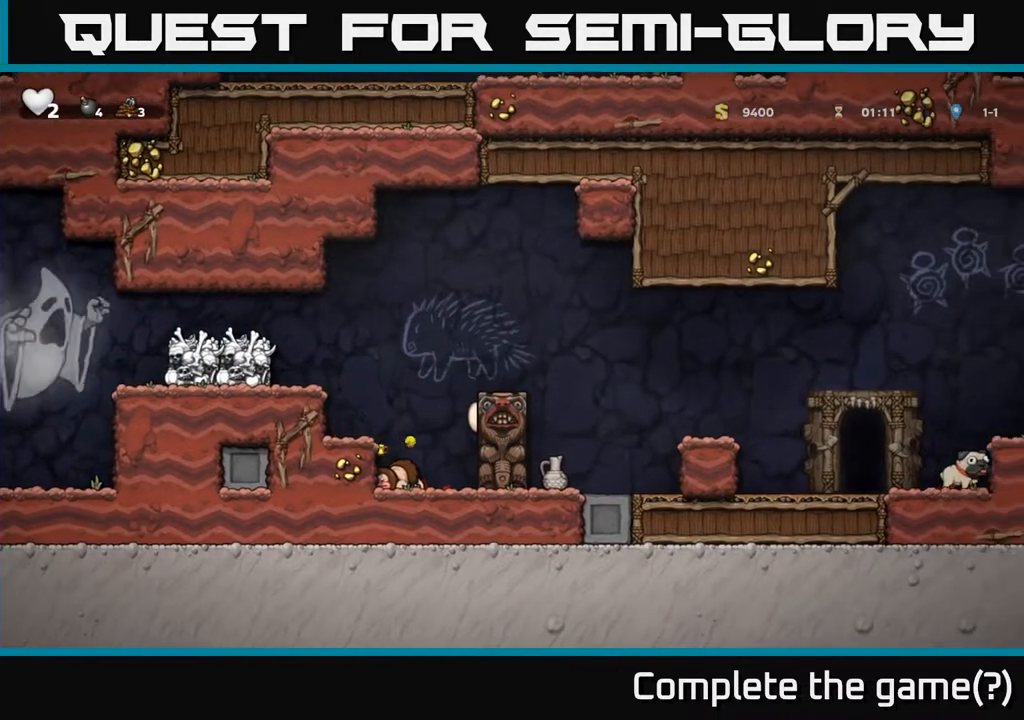
Gameplay with a controller (Xbox layout); each line is a JSON object with the inputs held at the frame after it. "events" lists button and stick changes between this image and that frame as [ms after this image, input, new state], when the widget could be followed in between.
{"buttons": ["DPAD_RIGHT"], "left_stick": "center", "right_stick": "center", "events": [[33, "DPAD_RIGHT", "up"], [83, "DPAD_LEFT", "down"], [117, "DPAD_LEFT", "up"], [400, "DPAD_DOWN", "down"], [450, "DPAD_RIGHT", "down"], [500, "DPAD_DOWN", "up"]]}
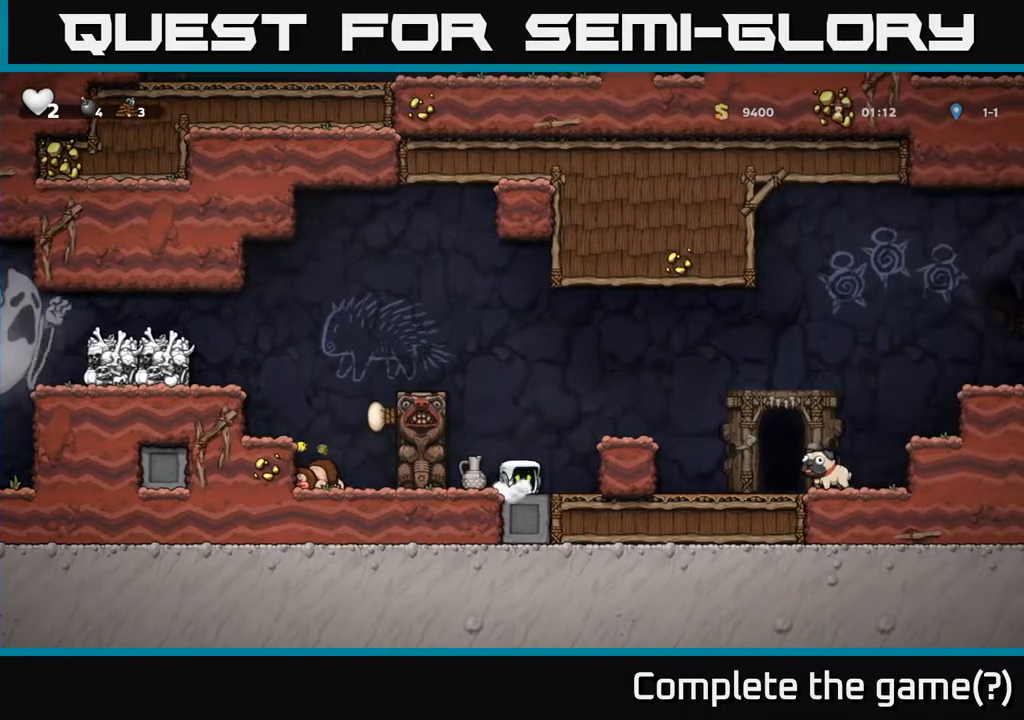
{"buttons": [], "left_stick": "center", "right_stick": "center", "events": [[67, "A", "down"], [317, "A", "up"], [500, "DPAD_RIGHT", "up"]]}
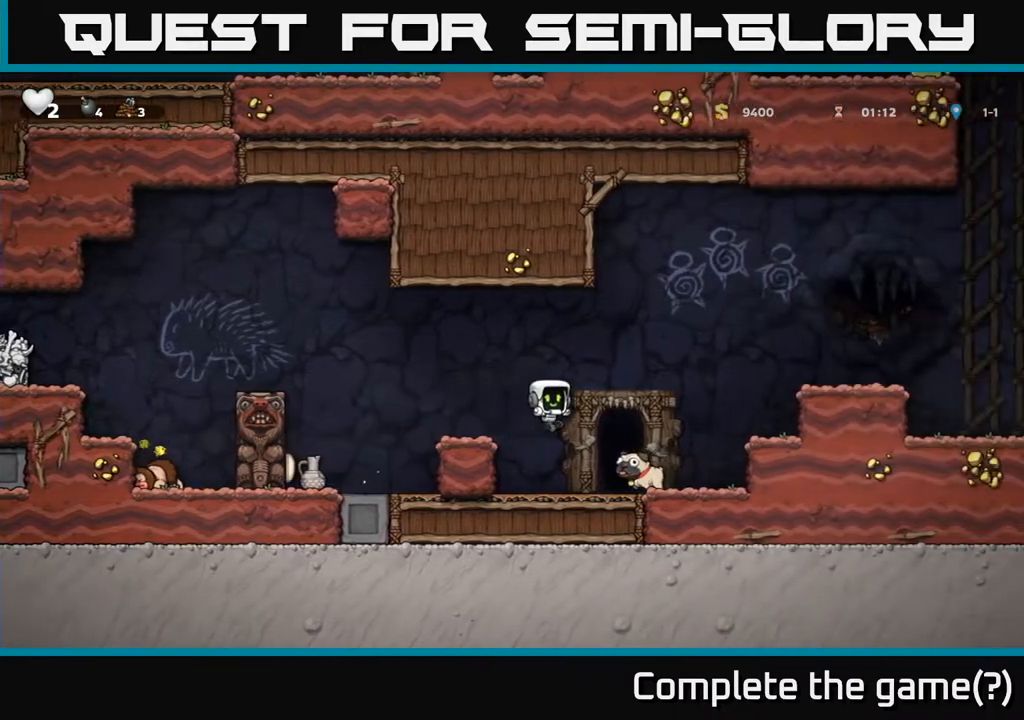
{"buttons": ["DPAD_LEFT"], "left_stick": "center", "right_stick": "center", "events": [[117, "DPAD_LEFT", "down"], [217, "A", "down"], [467, "A", "up"]]}
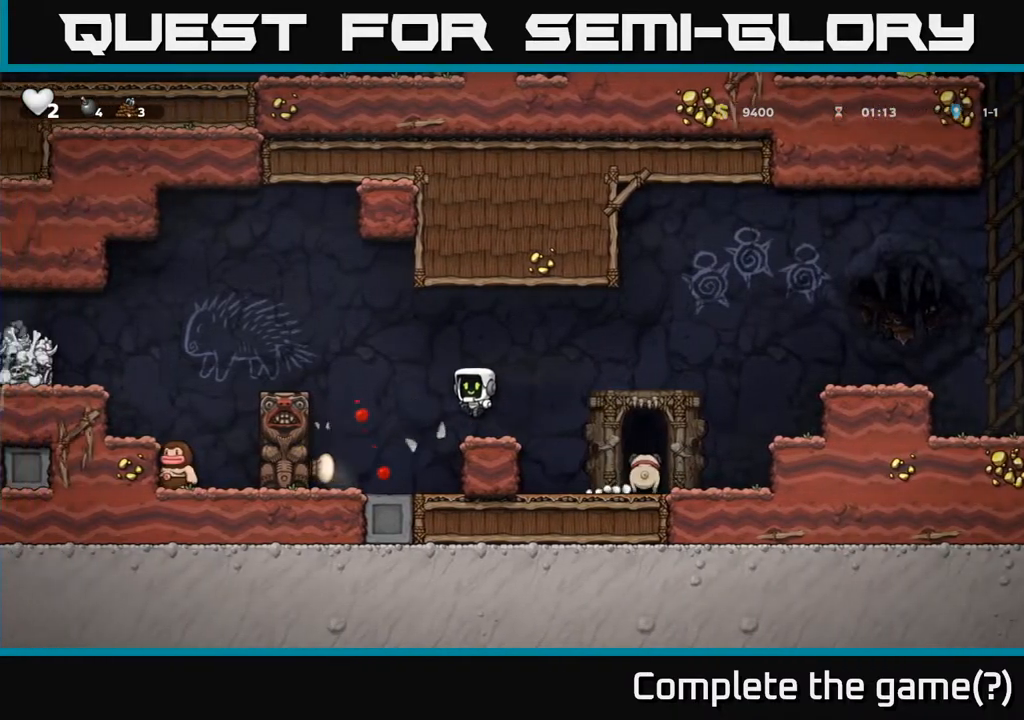
{"buttons": ["DPAD_RIGHT"], "left_stick": "center", "right_stick": "center", "events": [[83, "DPAD_LEFT", "up"], [350, "A", "down"], [350, "DPAD_RIGHT", "down"], [500, "A", "up"]]}
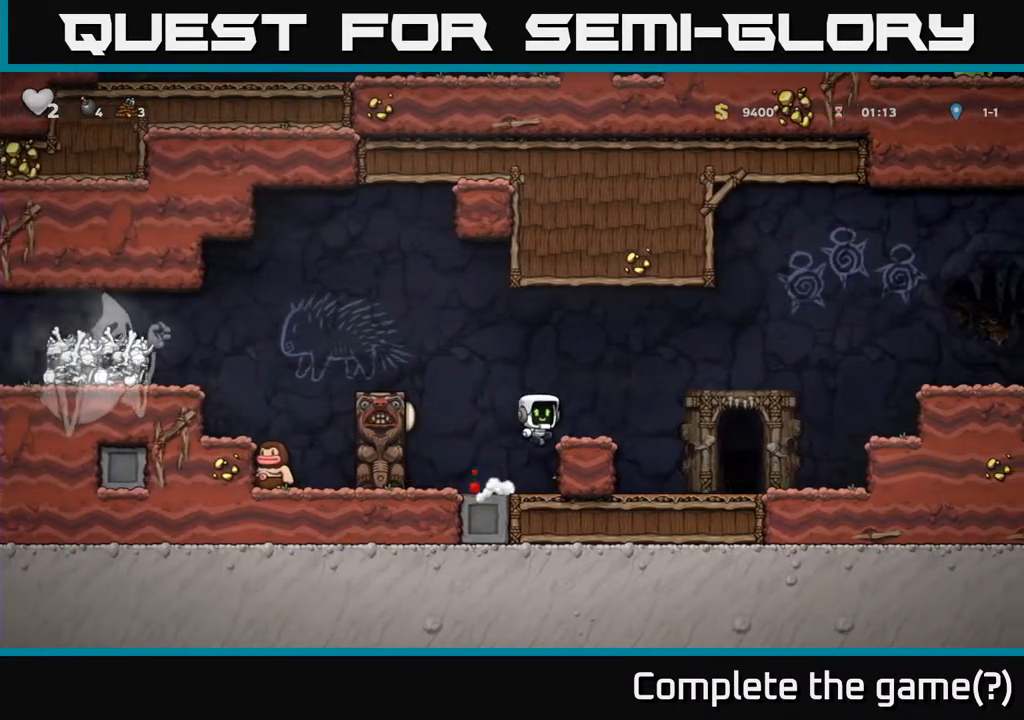
{"buttons": ["A", "DPAD_RIGHT"], "left_stick": "center", "right_stick": "center", "events": [[217, "A", "down"]]}
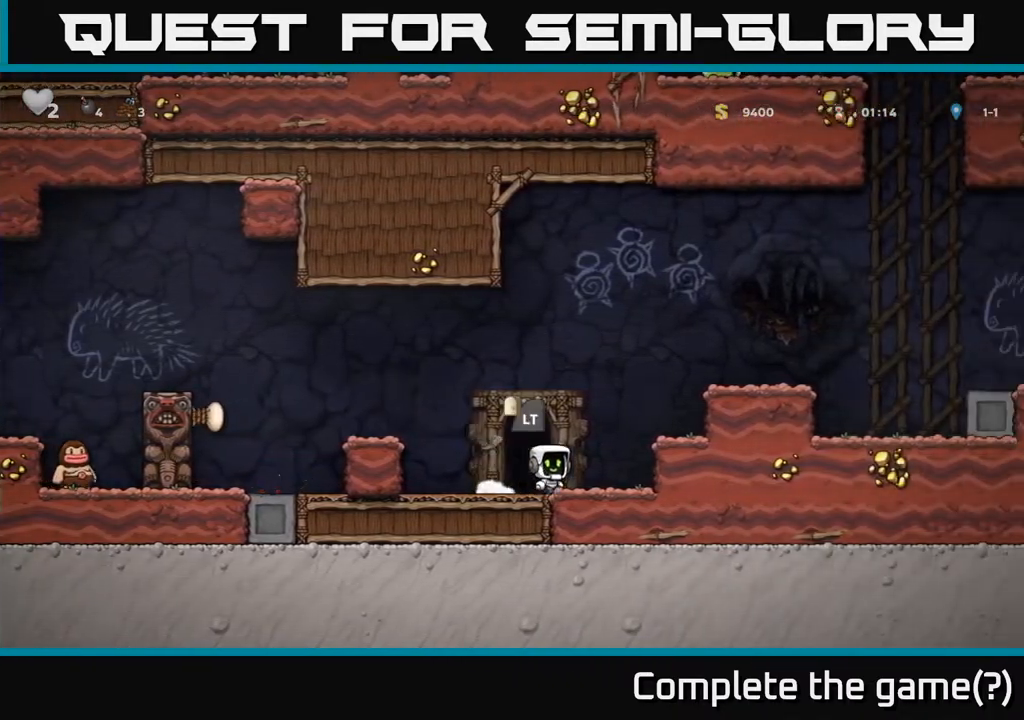
{"buttons": ["DPAD_RIGHT"], "left_stick": "center", "right_stick": "center", "events": [[83, "A", "up"], [117, "A", "down"], [367, "A", "up"]]}
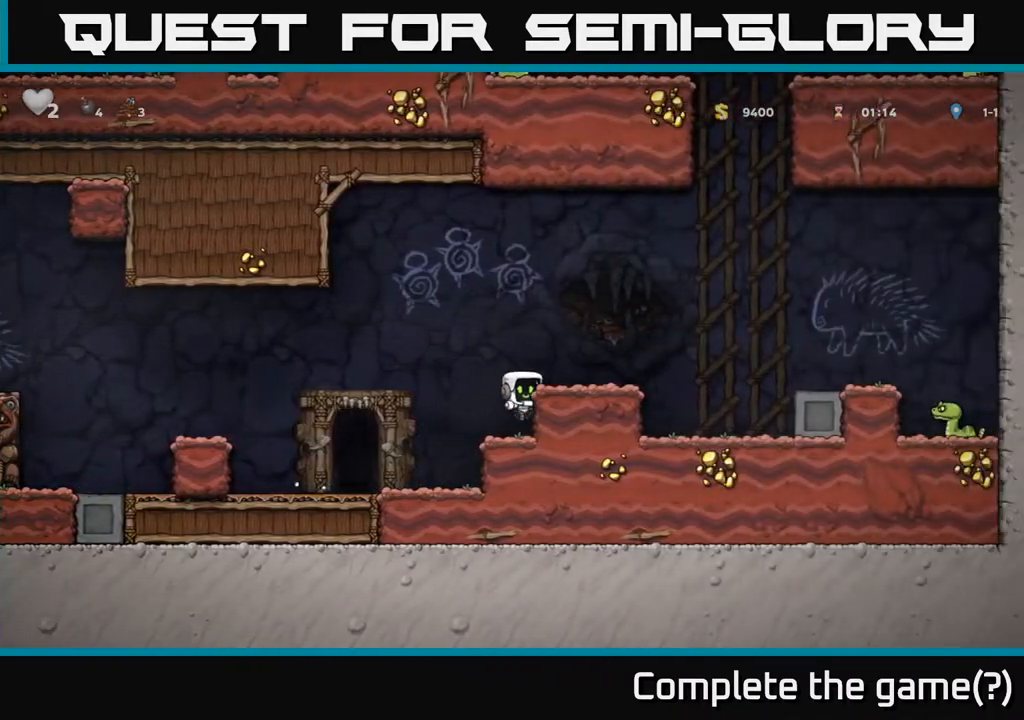
{"buttons": ["A", "DPAD_LEFT"], "left_stick": "center", "right_stick": "center", "events": [[17, "A", "down"], [150, "A", "up"], [233, "DPAD_RIGHT", "up"], [333, "DPAD_LEFT", "down"], [433, "A", "down"]]}
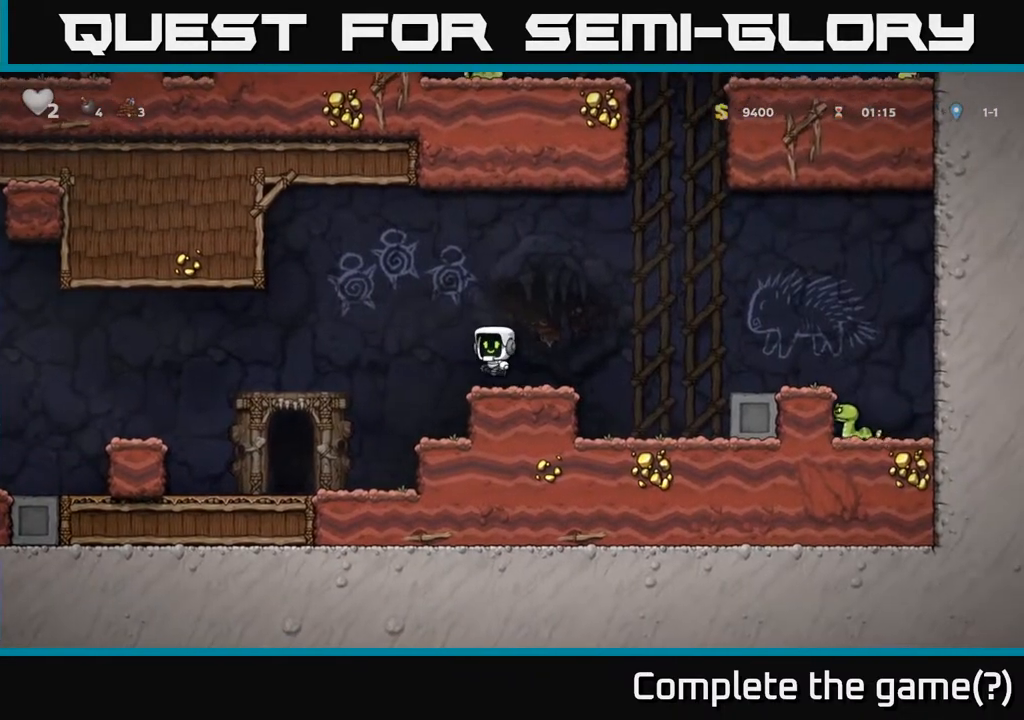
{"buttons": [], "left_stick": "center", "right_stick": "center", "events": [[17, "A", "up"], [367, "DPAD_LEFT", "up"]]}
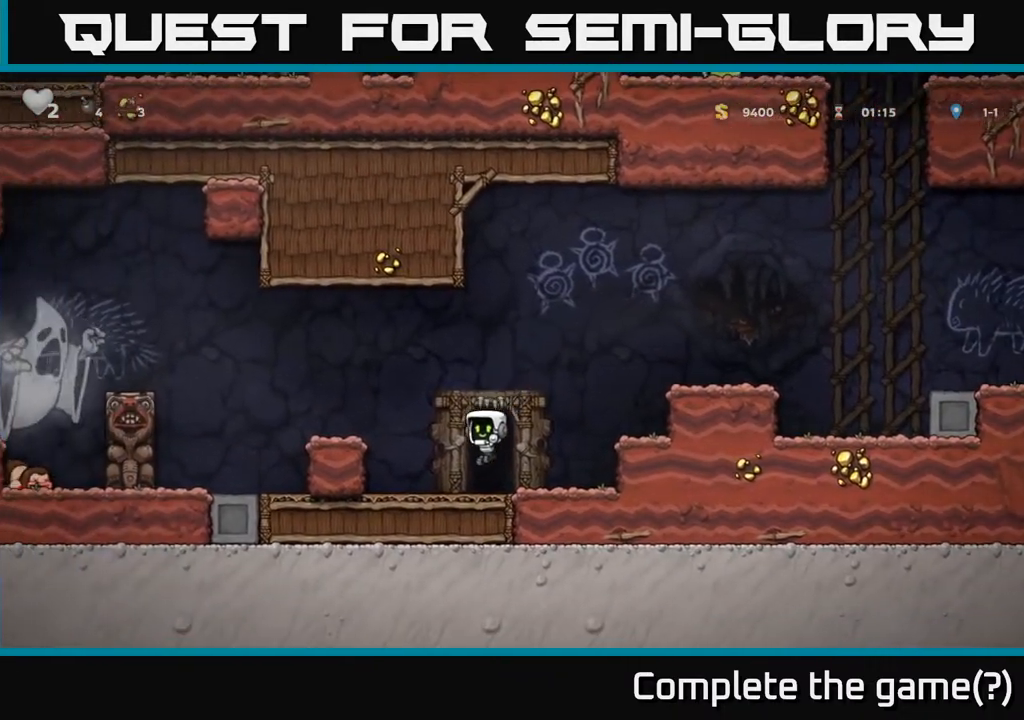
{"buttons": [], "left_stick": "center", "right_stick": "center", "events": [[83, "L2", "down"], [183, "L2", "up"], [300, "L2", "down"], [383, "L2", "up"]]}
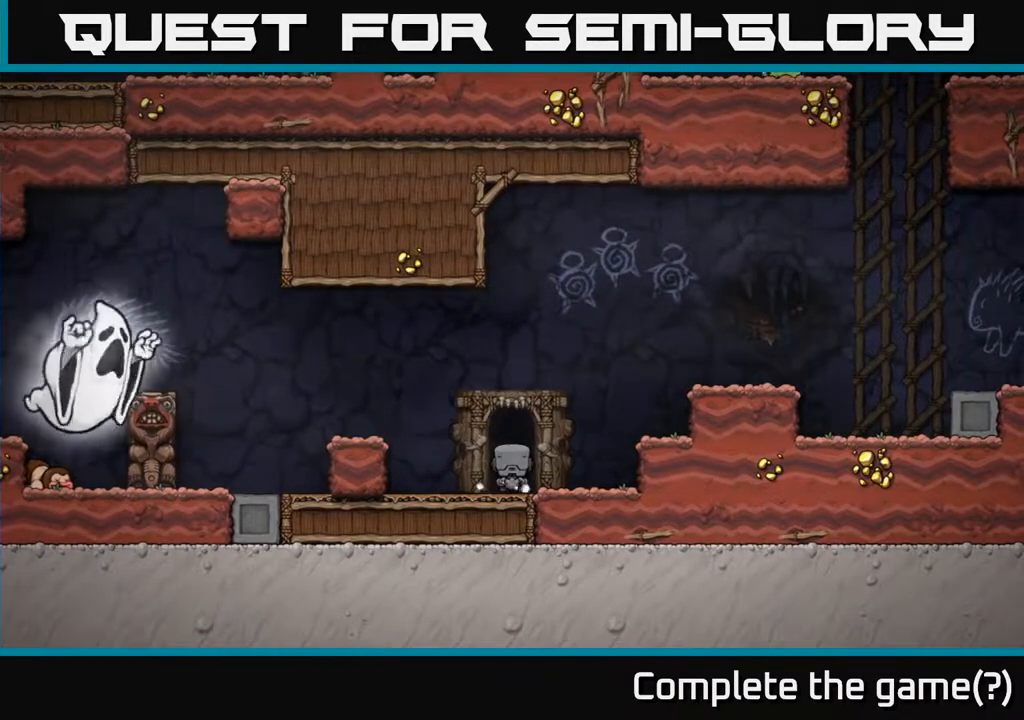
{"buttons": [], "left_stick": "center", "right_stick": "center", "events": []}
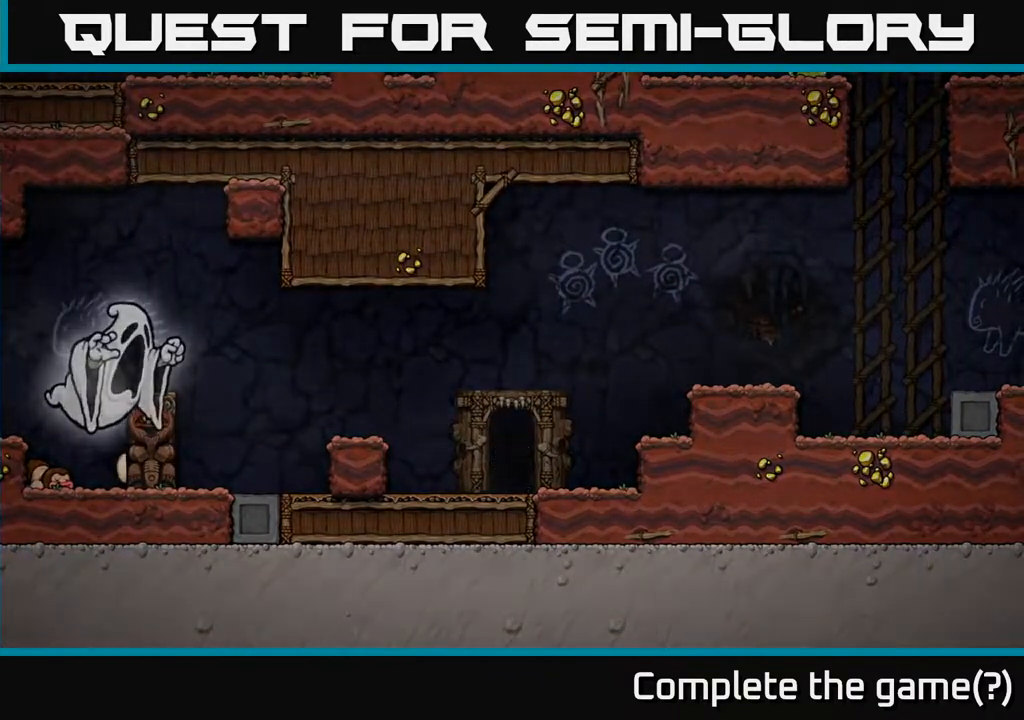
{"buttons": [], "left_stick": "center", "right_stick": "center", "events": []}
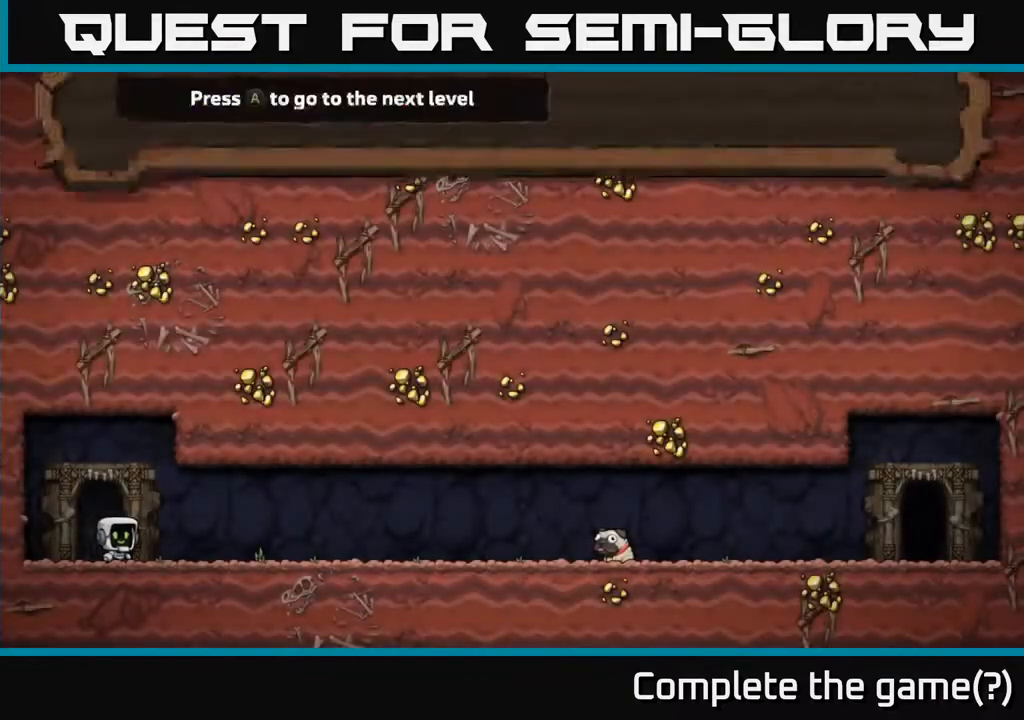
{"buttons": ["A"], "left_stick": "center", "right_stick": "center", "events": [[450, "A", "down"]]}
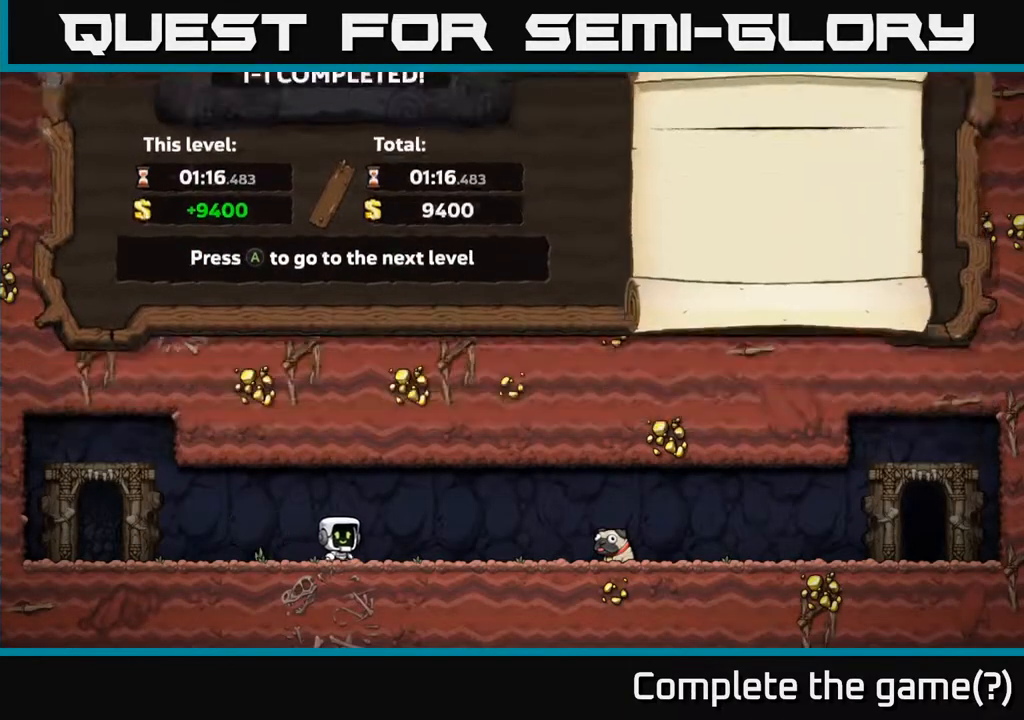
{"buttons": [], "left_stick": "center", "right_stick": "center", "events": [[117, "A", "up"]]}
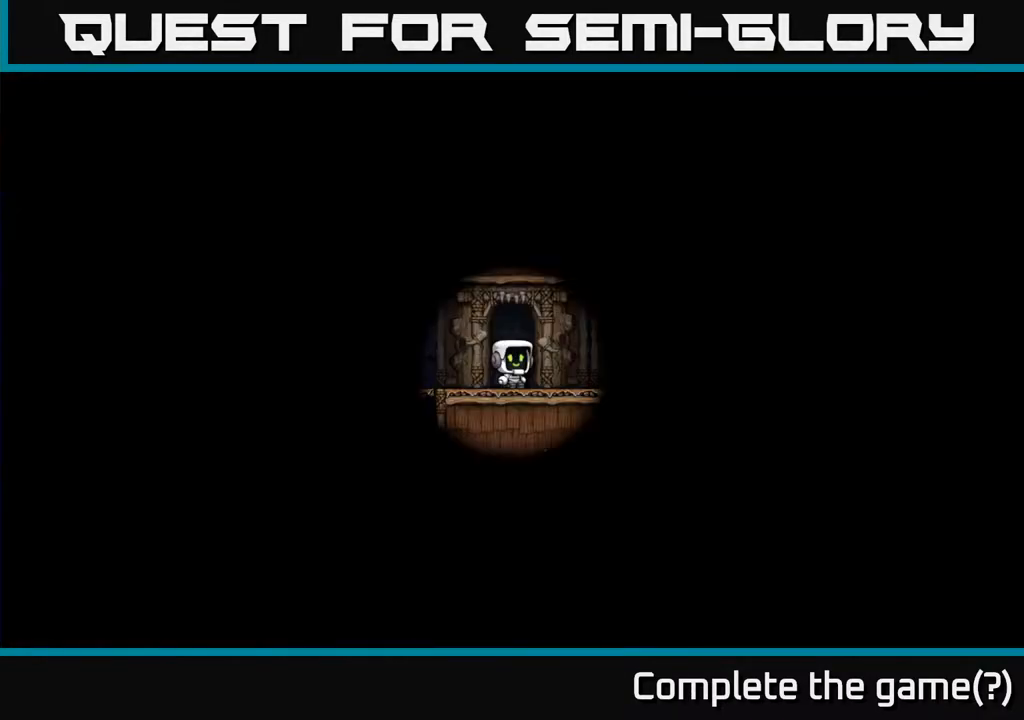
{"buttons": [], "left_stick": "center", "right_stick": "center", "events": []}
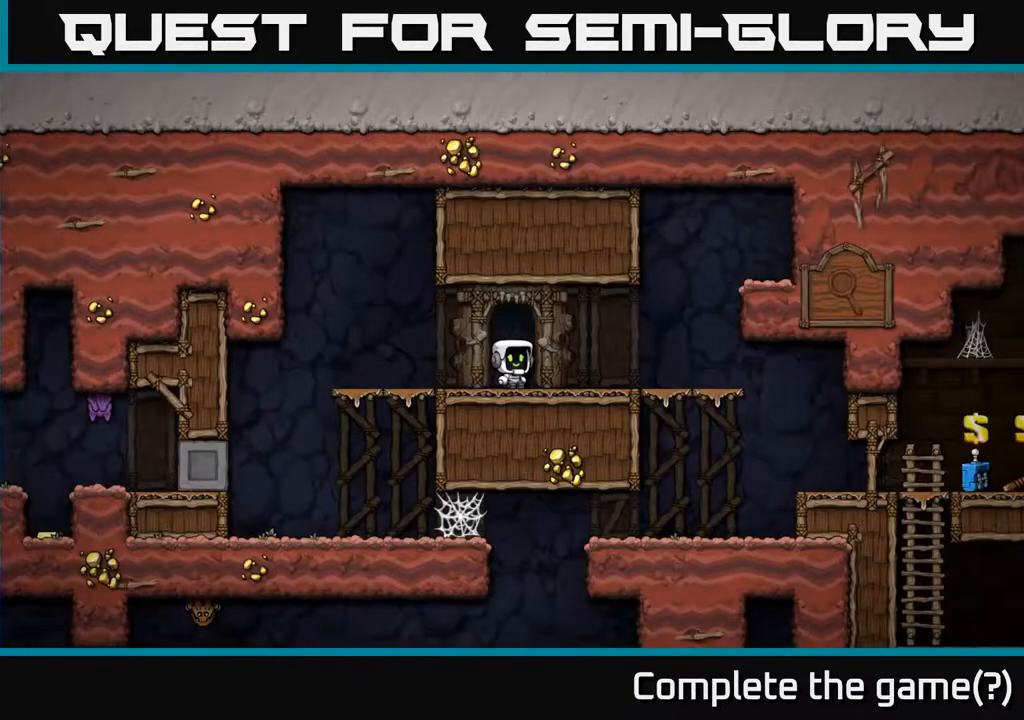
{"buttons": ["DPAD_RIGHT"], "left_stick": "center", "right_stick": "center", "events": [[150, "DPAD_RIGHT", "down"]]}
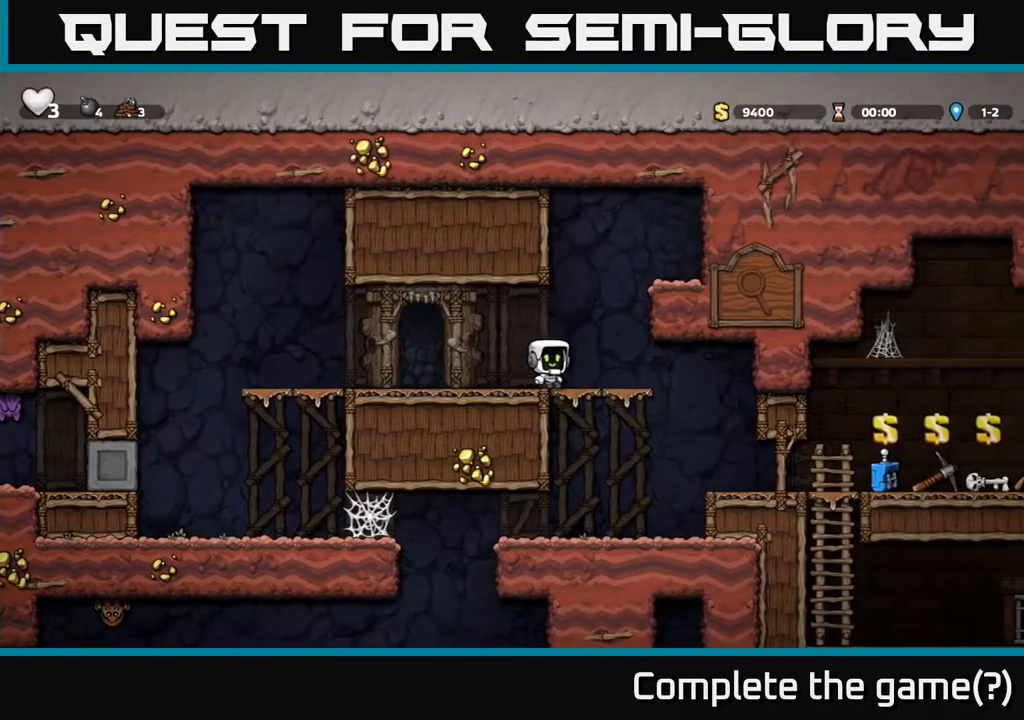
{"buttons": ["DPAD_RIGHT"], "left_stick": "center", "right_stick": "center", "events": [[183, "DPAD_DOWN", "down"], [200, "DPAD_RIGHT", "up"], [250, "A", "down"], [333, "A", "up"], [333, "DPAD_DOWN", "up"], [333, "DPAD_RIGHT", "down"]]}
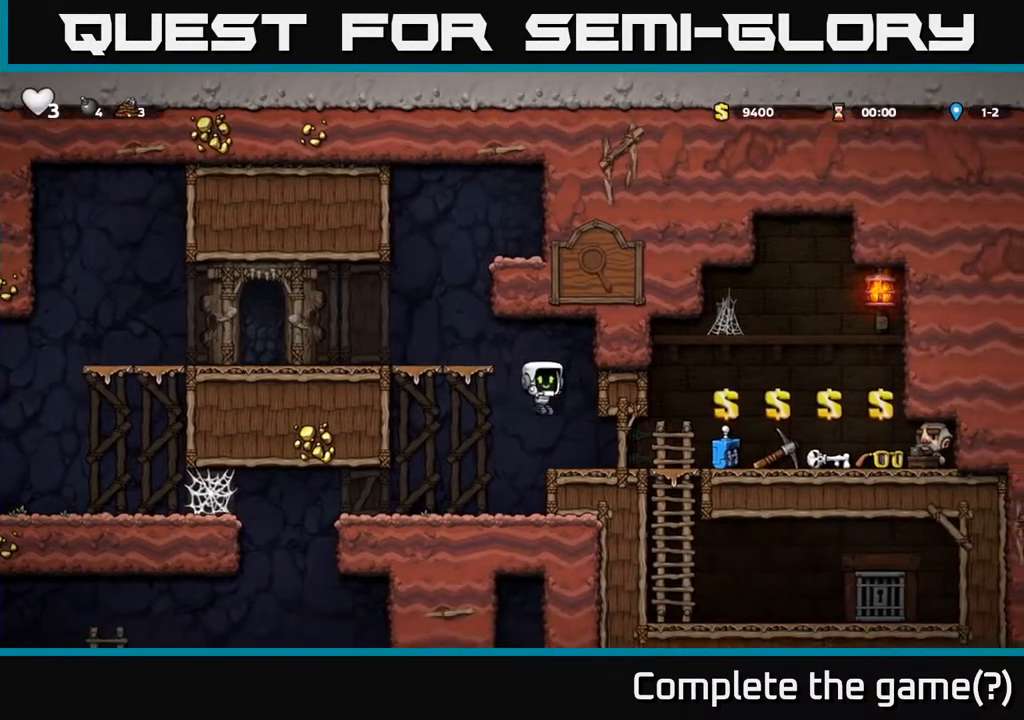
{"buttons": ["DPAD_RIGHT"], "left_stick": "center", "right_stick": "center", "events": [[67, "DPAD_RIGHT", "up"], [433, "DPAD_RIGHT", "down"]]}
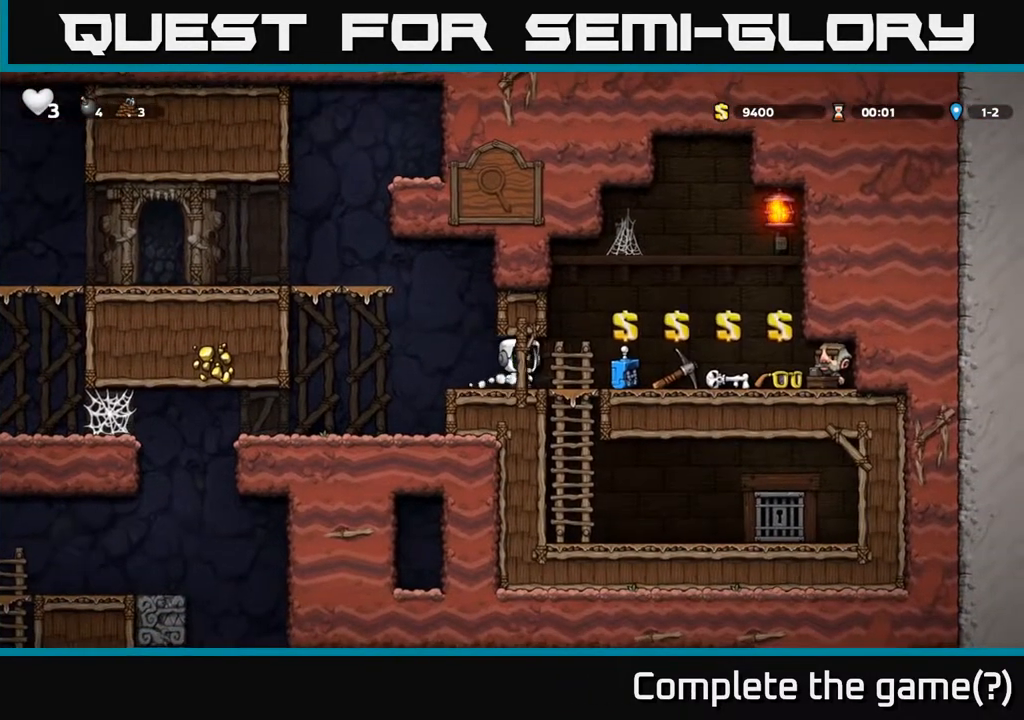
{"buttons": [], "left_stick": "center", "right_stick": "center", "events": [[500, "DPAD_RIGHT", "up"]]}
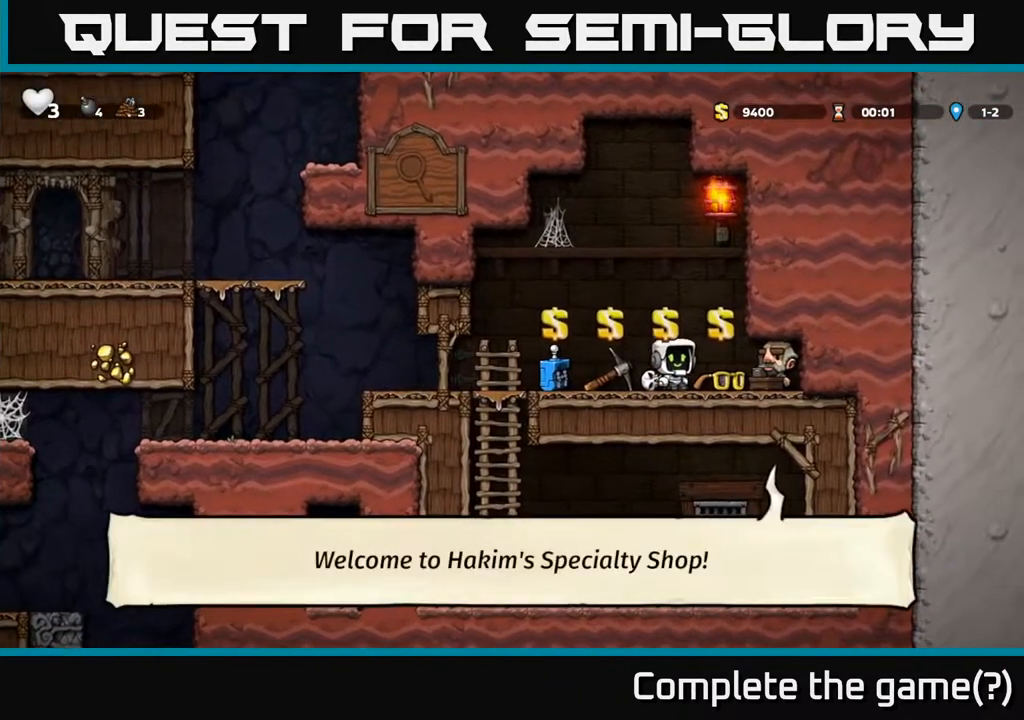
{"buttons": [], "left_stick": "center", "right_stick": "center", "events": [[350, "DPAD_LEFT", "down"], [467, "DPAD_LEFT", "up"]]}
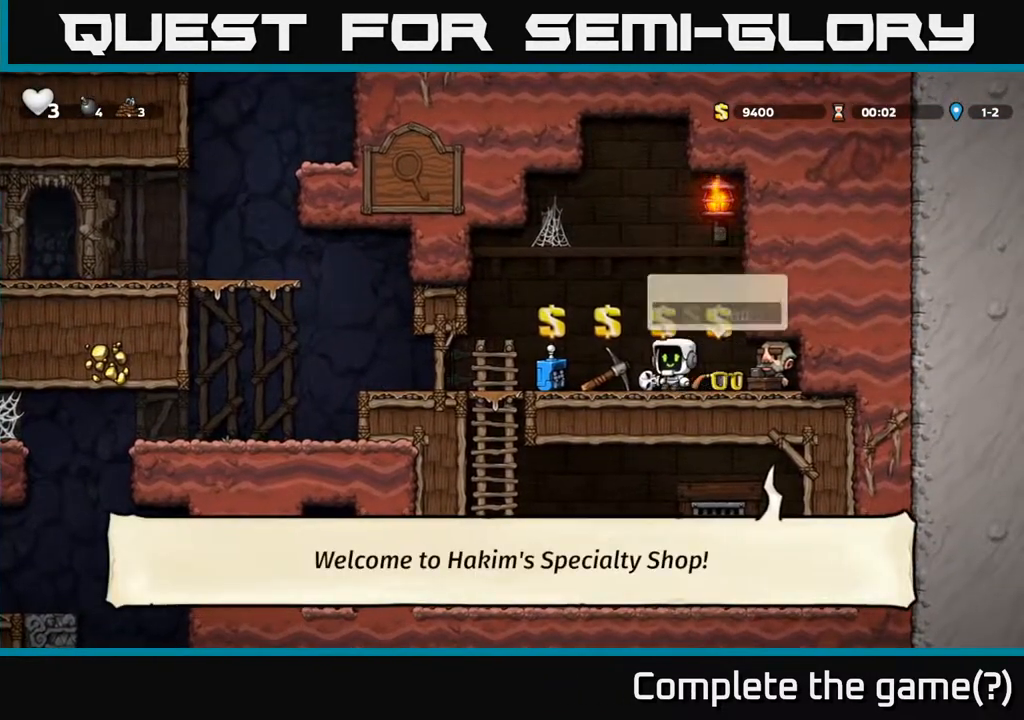
{"buttons": [], "left_stick": "center", "right_stick": "center", "events": [[250, "DPAD_RIGHT", "down"], [367, "DPAD_RIGHT", "up"]]}
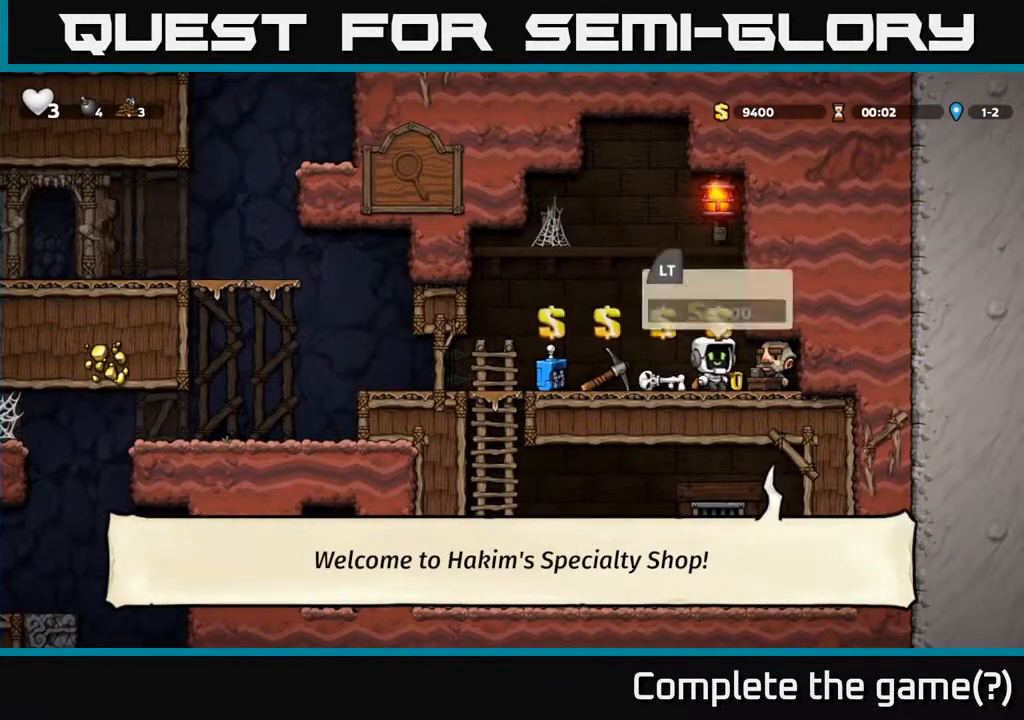
{"buttons": ["L2"], "left_stick": "center", "right_stick": "center", "events": [[200, "L2", "down"], [283, "DPAD_LEFT", "down"], [317, "L2", "up"], [367, "DPAD_LEFT", "up"], [483, "L2", "down"]]}
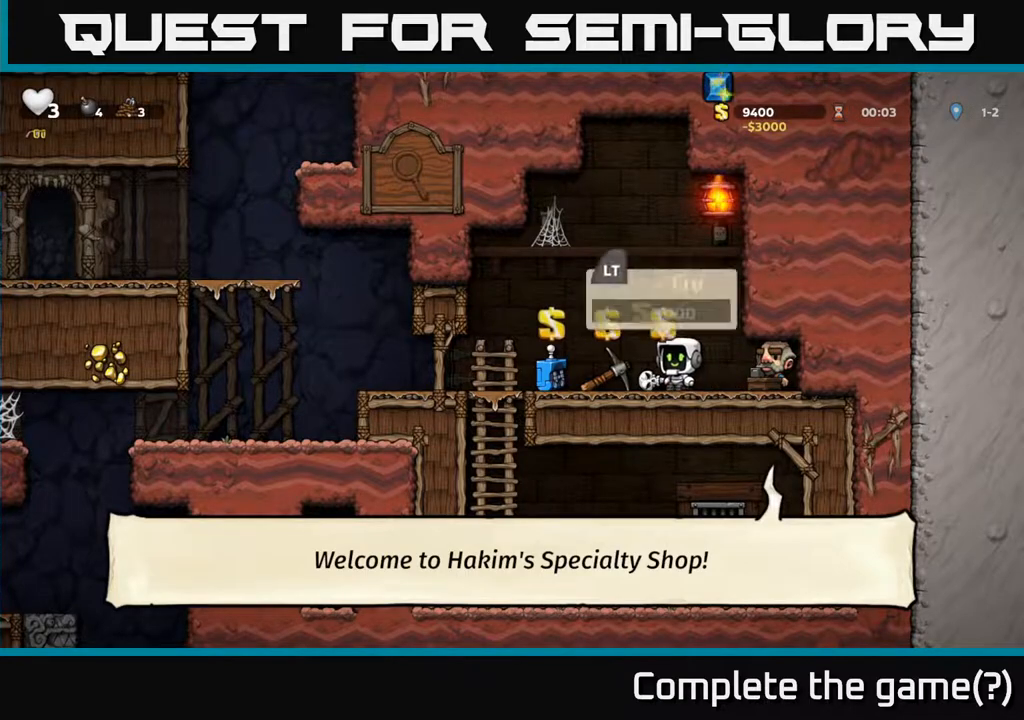
{"buttons": ["DPAD_LEFT"], "left_stick": "center", "right_stick": "center", "events": [[50, "L2", "up"], [217, "DPAD_LEFT", "down"]]}
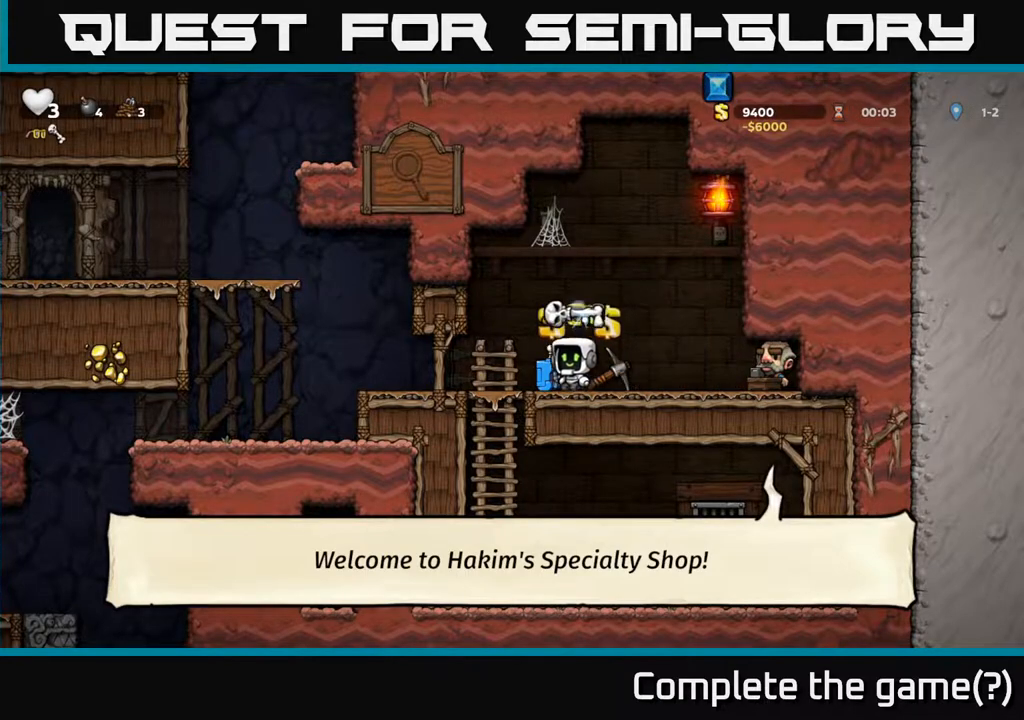
{"buttons": [], "left_stick": "center", "right_stick": "center", "events": [[250, "DPAD_LEFT", "up"]]}
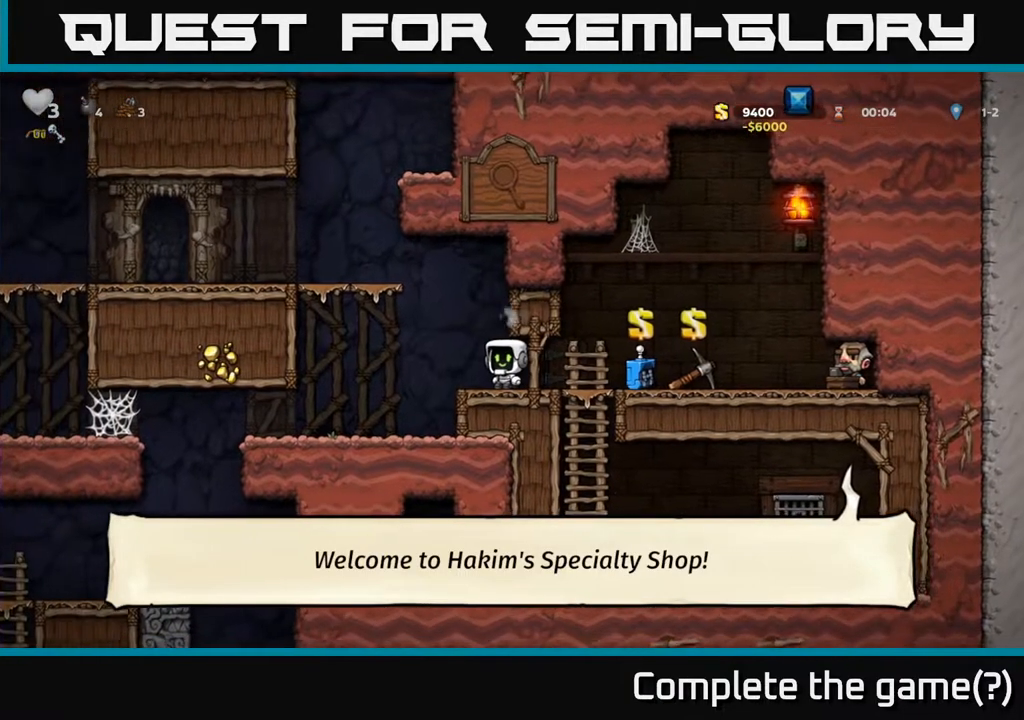
{"buttons": ["DPAD_DOWN"], "left_stick": "center", "right_stick": "center", "events": [[167, "DPAD_RIGHT", "down"], [333, "DPAD_RIGHT", "up"], [350, "DPAD_DOWN", "down"], [400, "A", "down"], [500, "A", "up"]]}
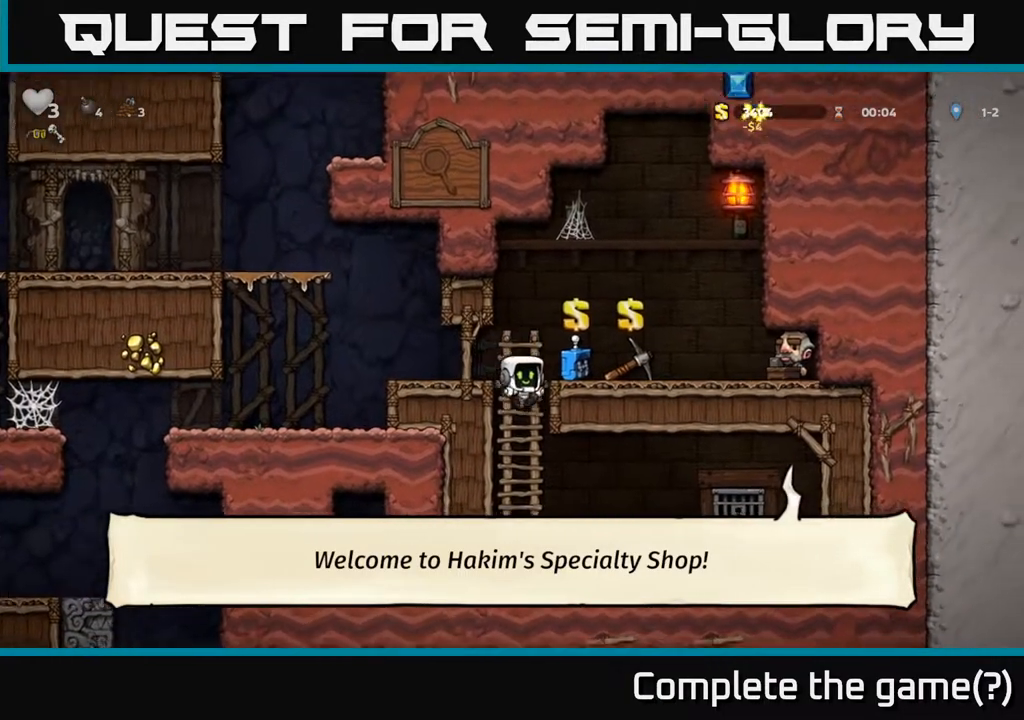
{"buttons": ["DPAD_RIGHT"], "left_stick": "center", "right_stick": "center", "events": [[33, "DPAD_DOWN", "up"], [150, "DPAD_RIGHT", "down"]]}
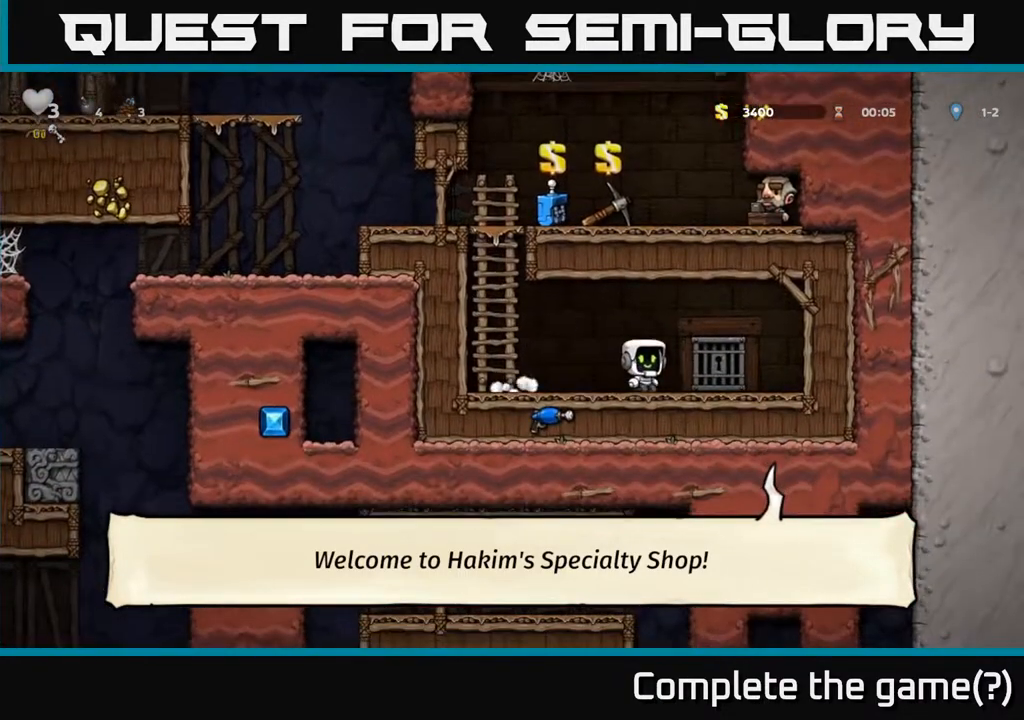
{"buttons": [], "left_stick": "center", "right_stick": "center", "events": [[100, "DPAD_RIGHT", "up"], [133, "L2", "down"], [250, "L2", "up"], [317, "L2", "down"], [433, "L2", "up"]]}
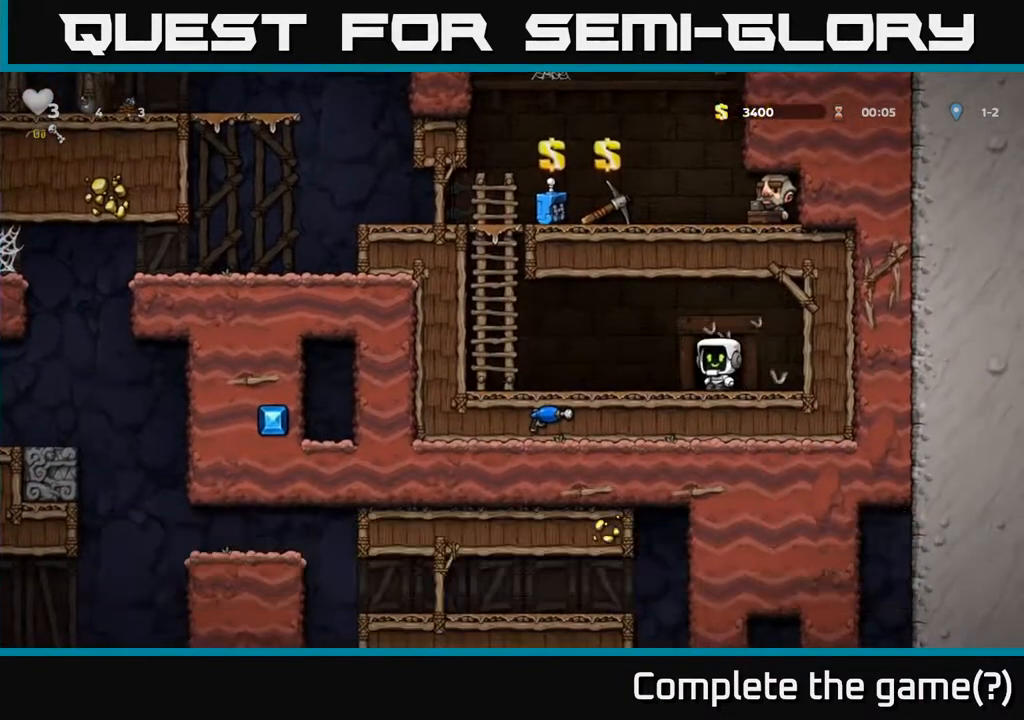
{"buttons": [], "left_stick": "center", "right_stick": "center", "events": []}
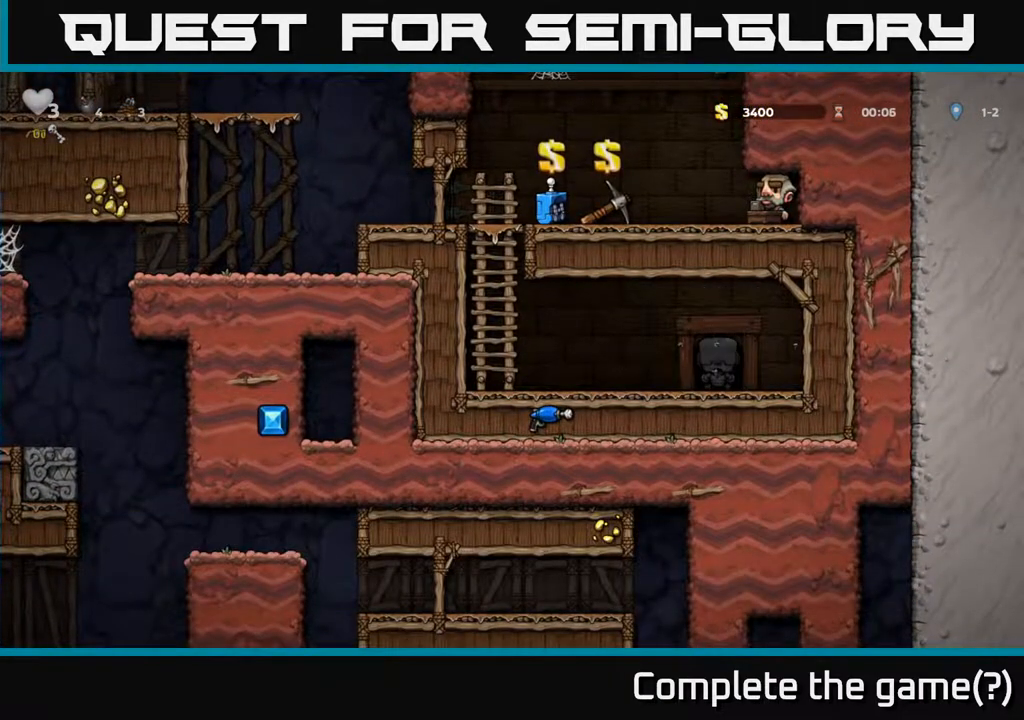
{"buttons": [], "left_stick": "center", "right_stick": "center", "events": []}
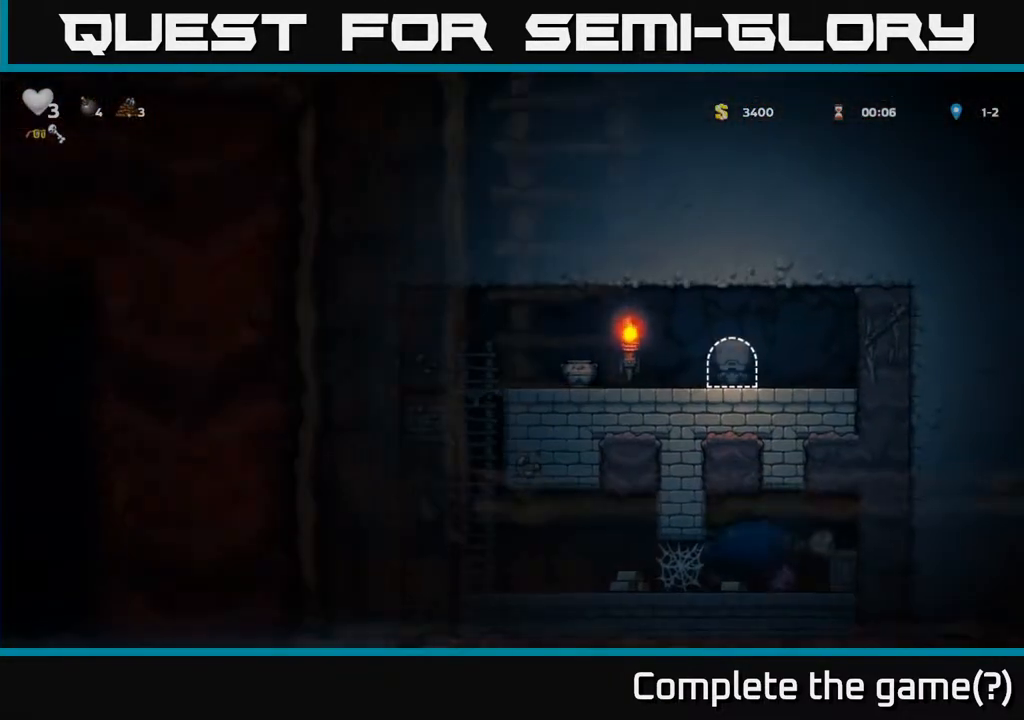
{"buttons": [], "left_stick": "center", "right_stick": "center", "events": []}